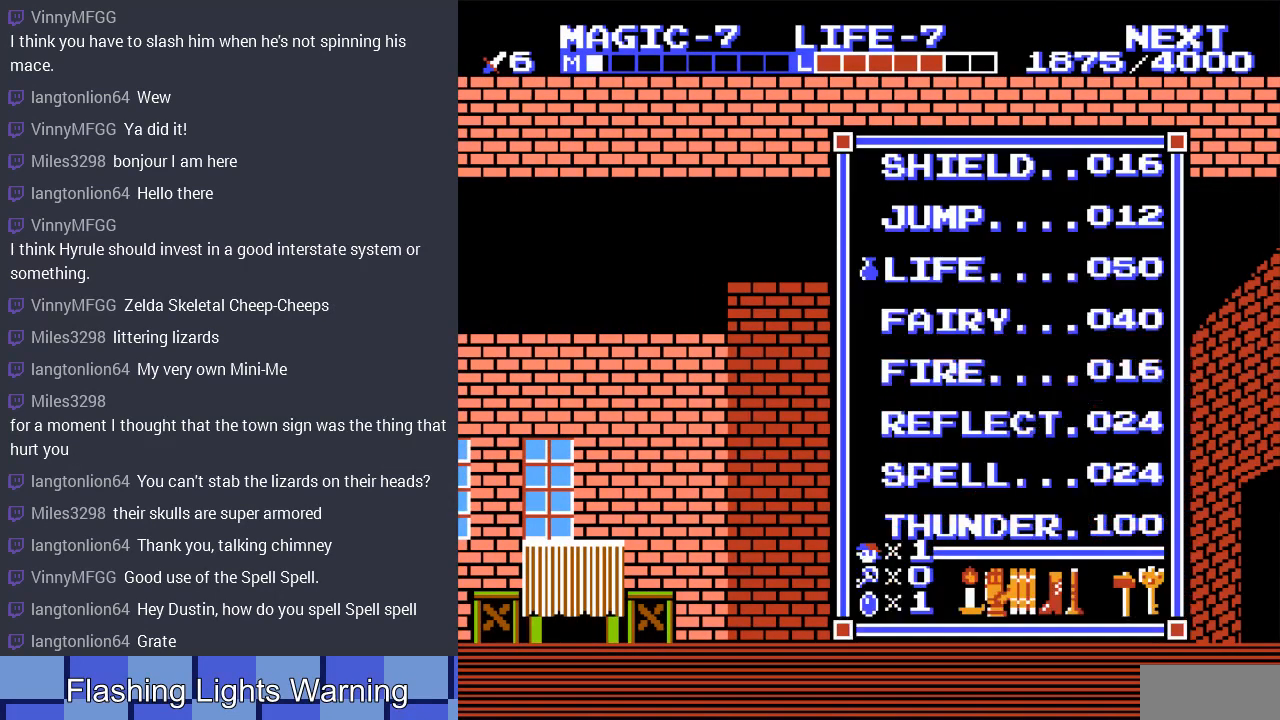
Gameplay with a controller (Nintendo layout); each line is a JSON object with the inputs held at the frame after it. "events" lists button and stick changes between this image and that frame as [ms after this image, input, new state], when the widget could be followed in between. Not read: L3 R3.
{"buttons": ["DPAD_LEFT"], "events": [[333, "START", "down"], [433, "START", "up"], [500, "DPAD_LEFT", "down"]]}
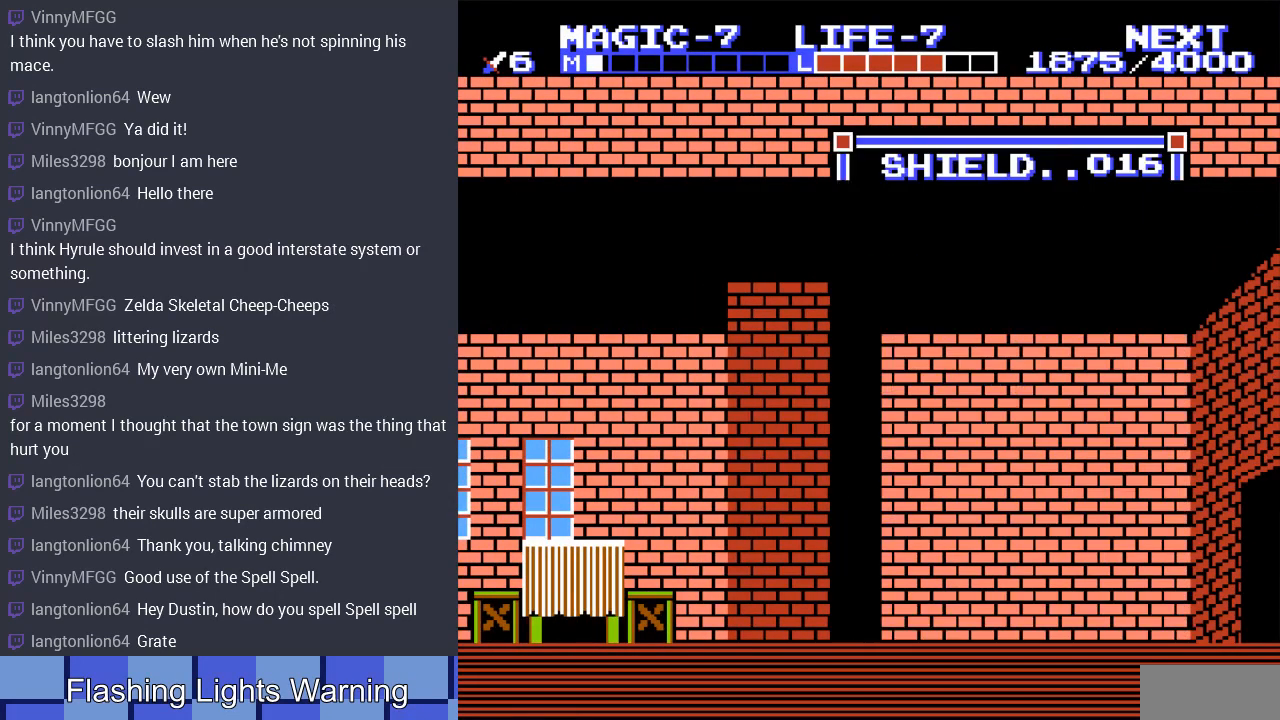
{"buttons": ["A", "DPAD_LEFT"], "events": [[467, "A", "down"]]}
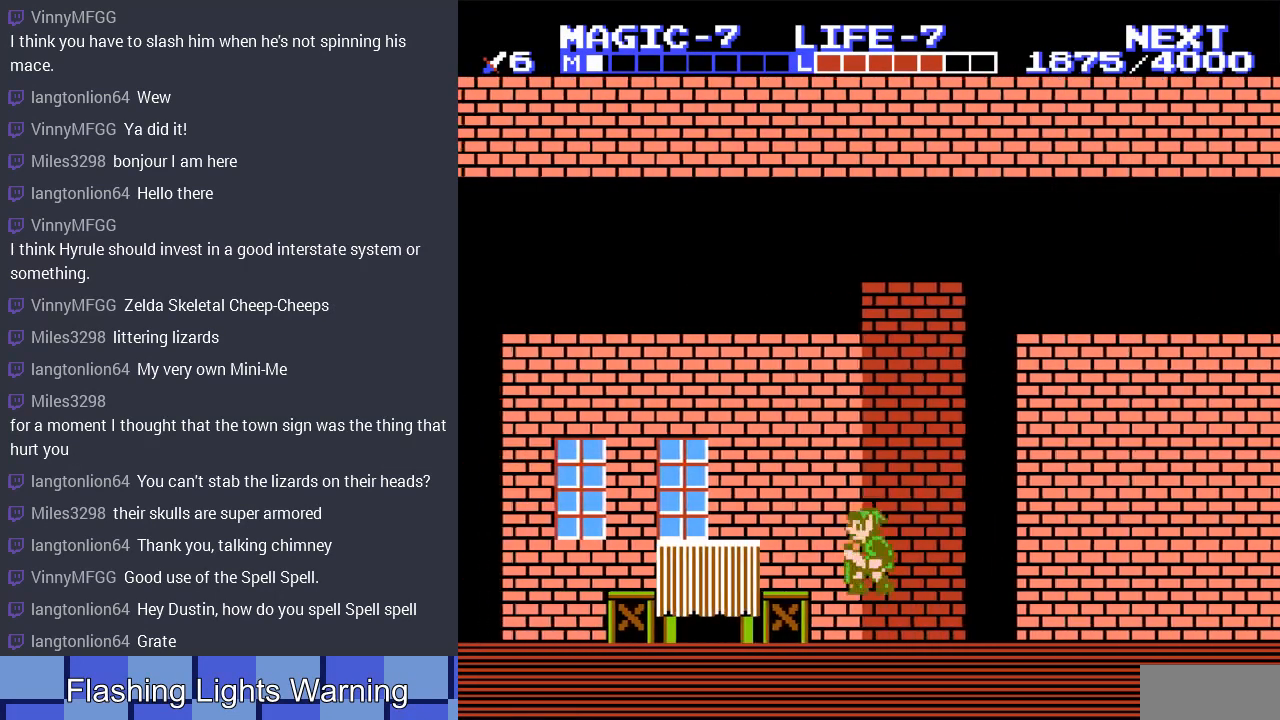
{"buttons": ["DPAD_UP", "DPAD_LEFT"], "events": [[67, "A", "up"], [500, "DPAD_UP", "down"]]}
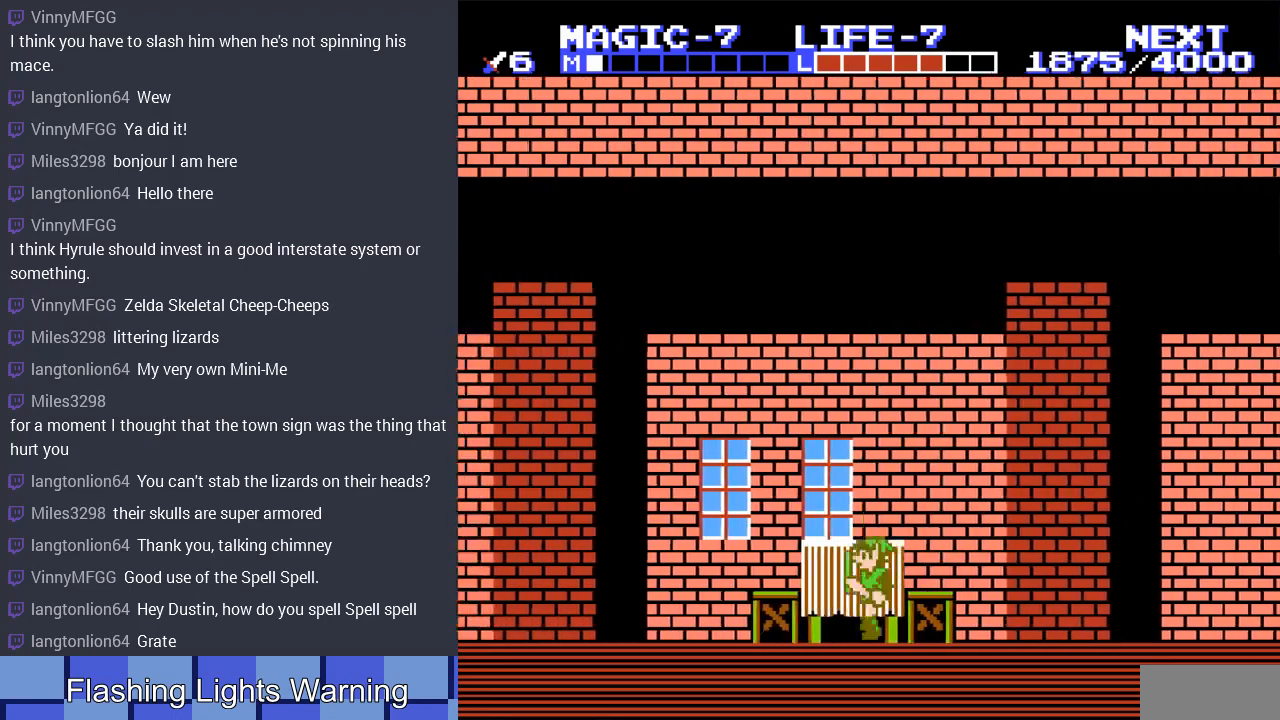
{"buttons": ["DPAD_DOWN", "DPAD_LEFT"], "events": [[100, "A", "down"], [133, "DPAD_UP", "up"], [200, "A", "up"], [200, "DPAD_DOWN", "down"], [367, "DPAD_LEFT", "up"], [433, "DPAD_LEFT", "down"]]}
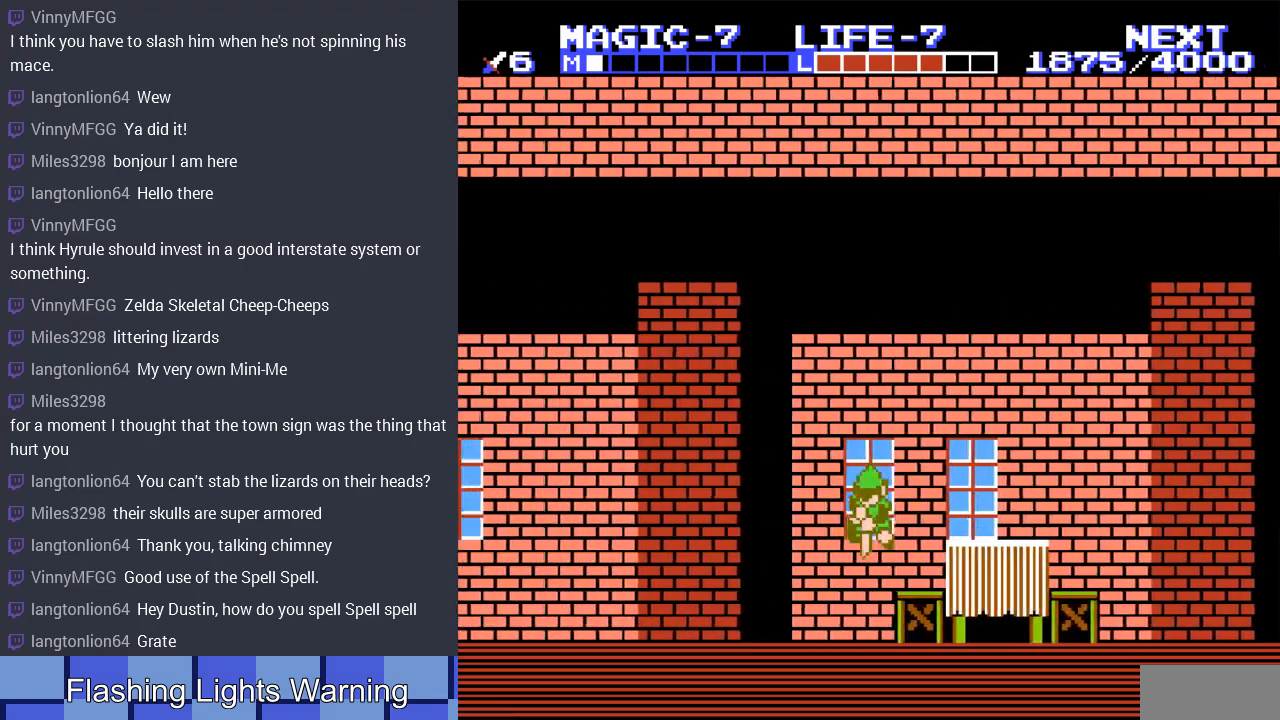
{"buttons": ["DPAD_LEFT"], "events": [[100, "DPAD_DOWN", "up"], [133, "A", "down"], [267, "A", "up"]]}
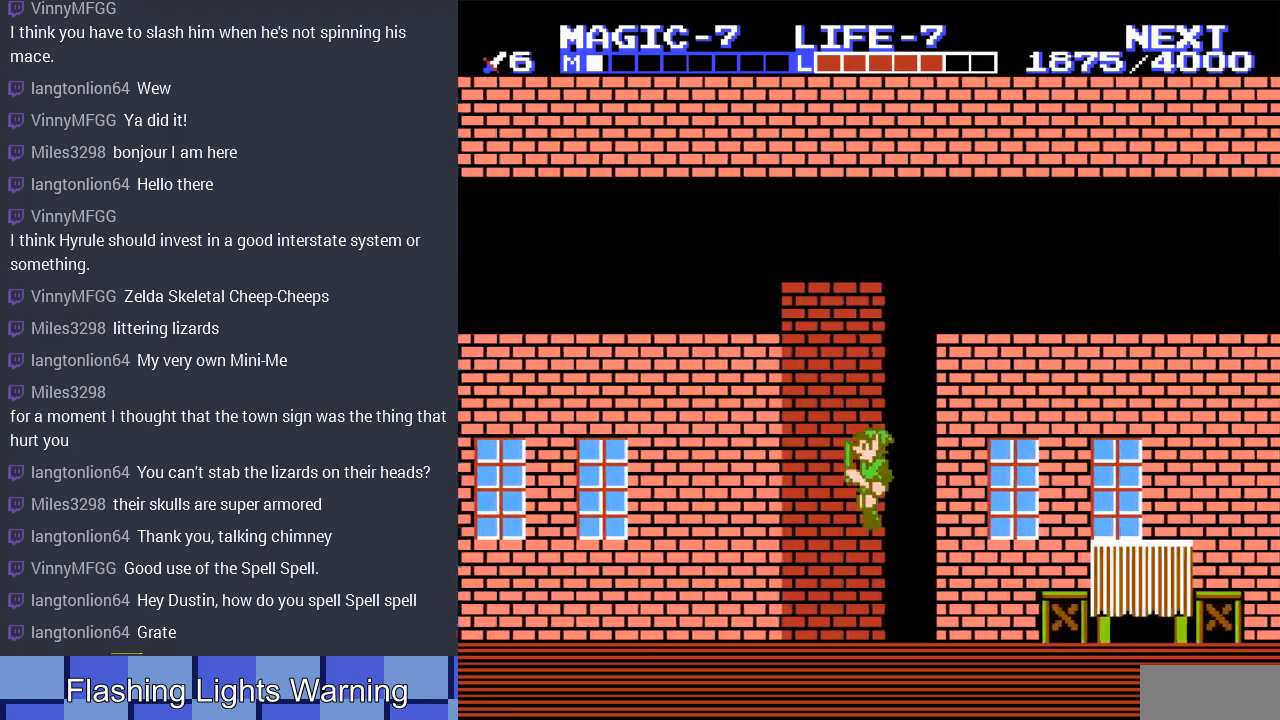
{"buttons": ["DPAD_LEFT"], "events": [[67, "DPAD_DOWN", "down"], [233, "A", "down"], [400, "A", "up"], [467, "DPAD_DOWN", "up"]]}
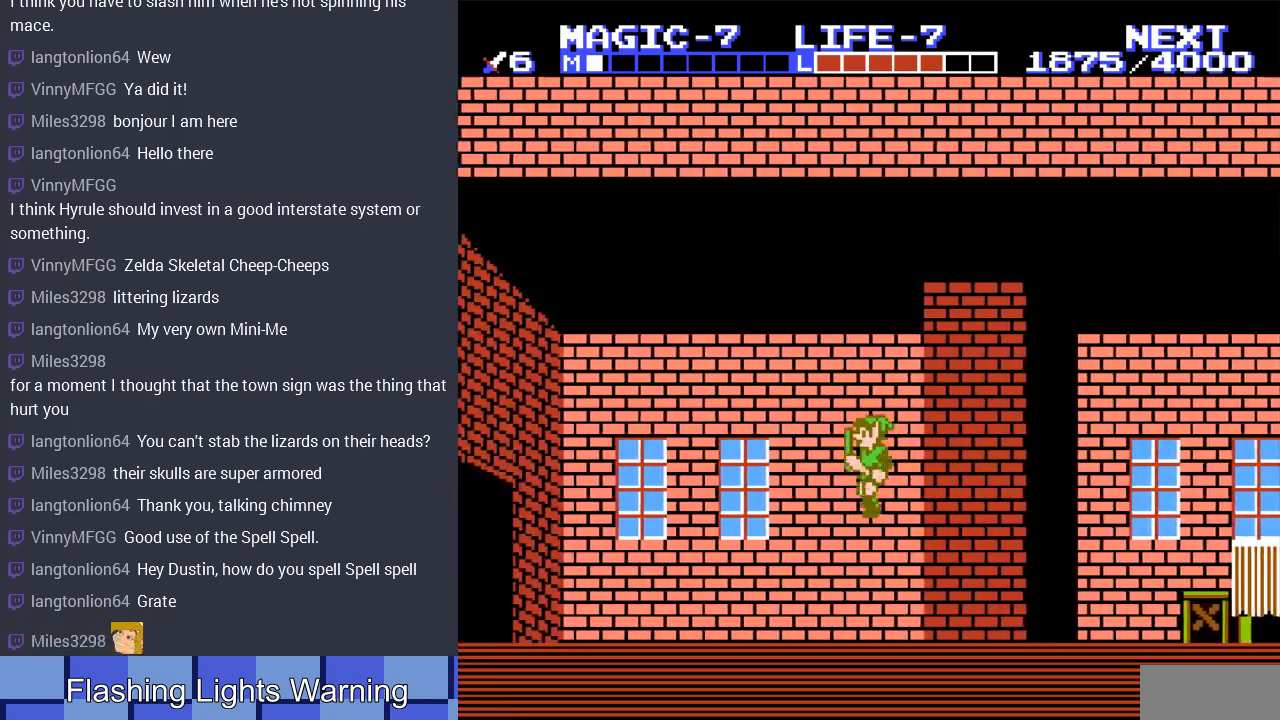
{"buttons": ["A", "DPAD_LEFT"], "events": [[333, "A", "down"]]}
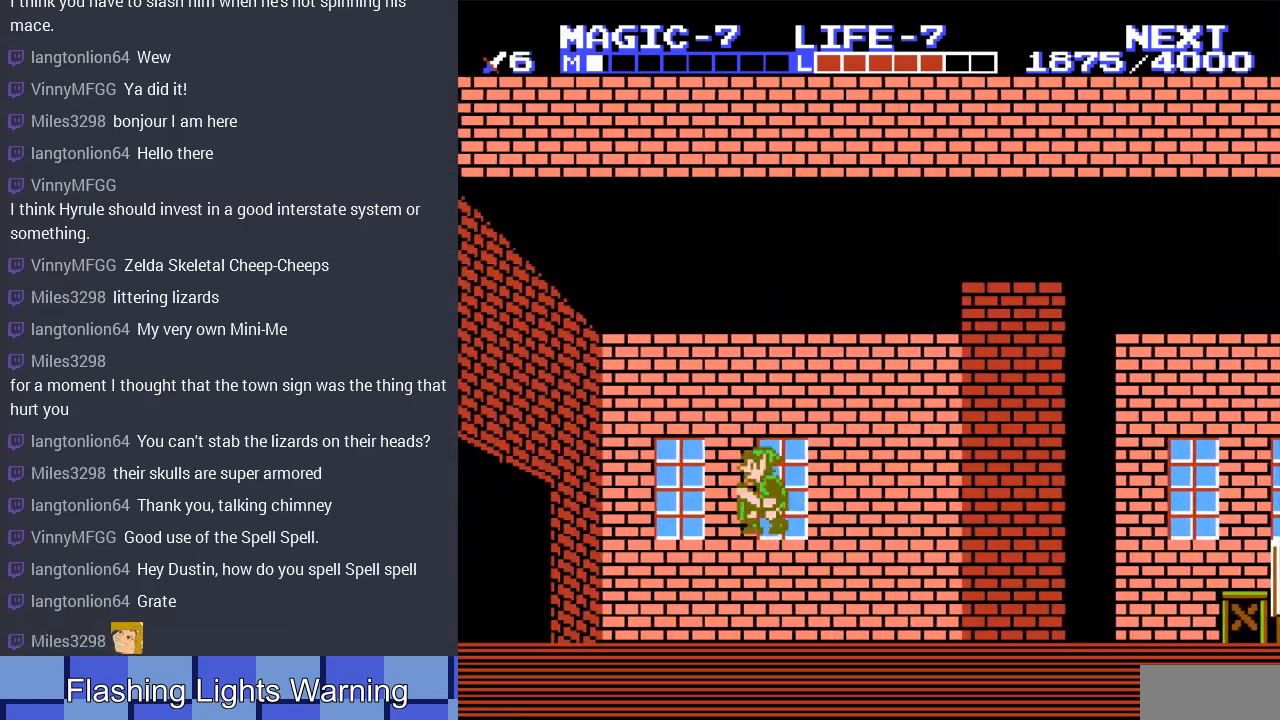
{"buttons": ["DPAD_LEFT"], "events": [[33, "A", "up"], [433, "A", "down"], [500, "A", "up"]]}
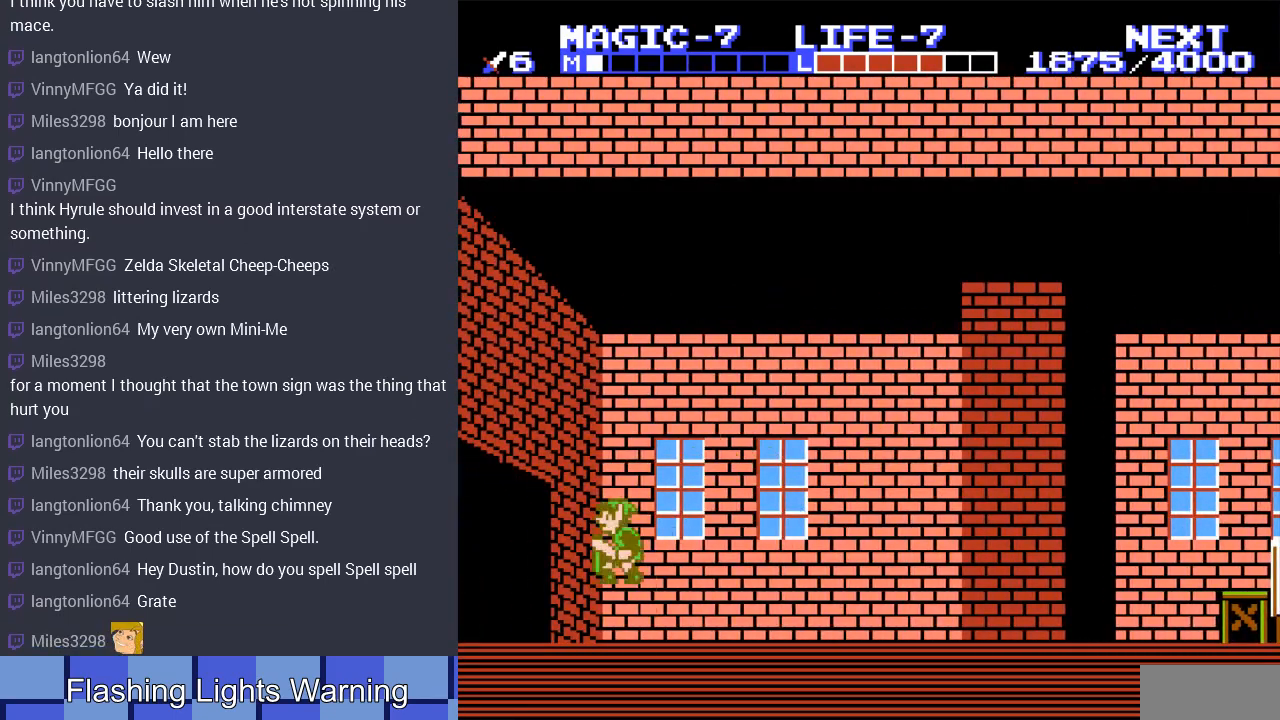
{"buttons": ["DPAD_LEFT"], "events": []}
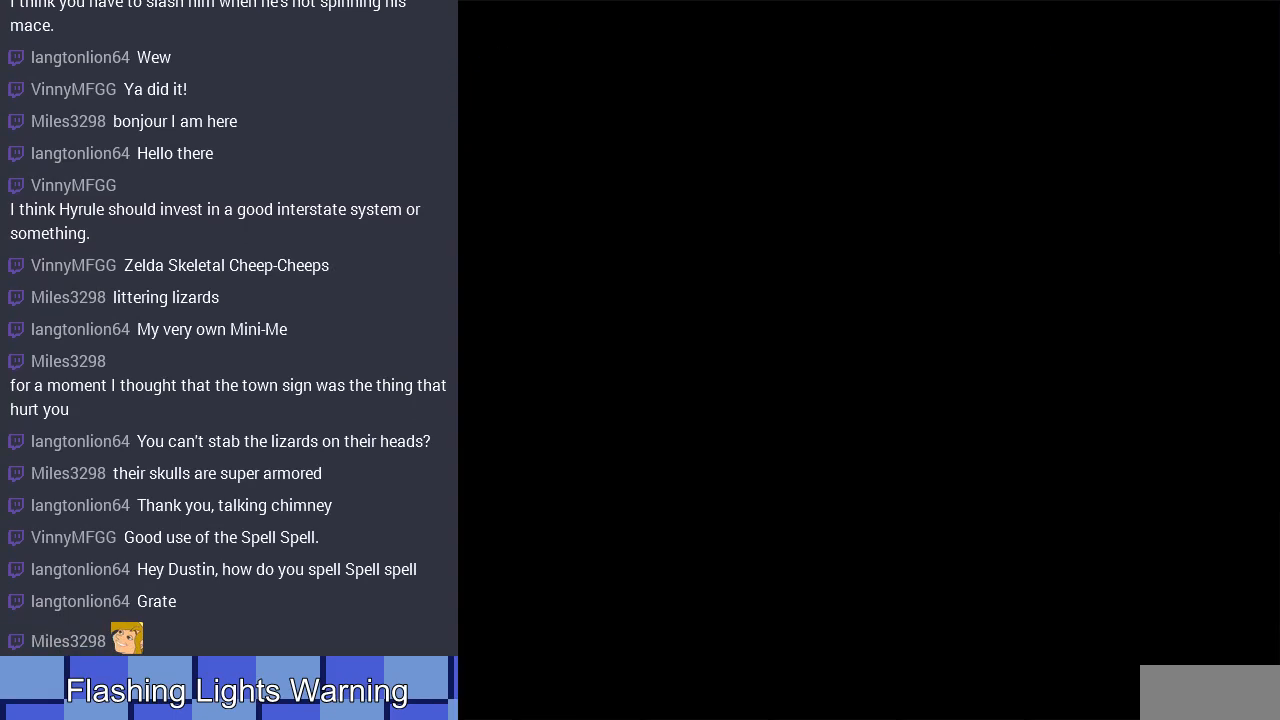
{"buttons": [], "events": [[33, "A", "down"], [300, "A", "up"], [433, "DPAD_LEFT", "up"]]}
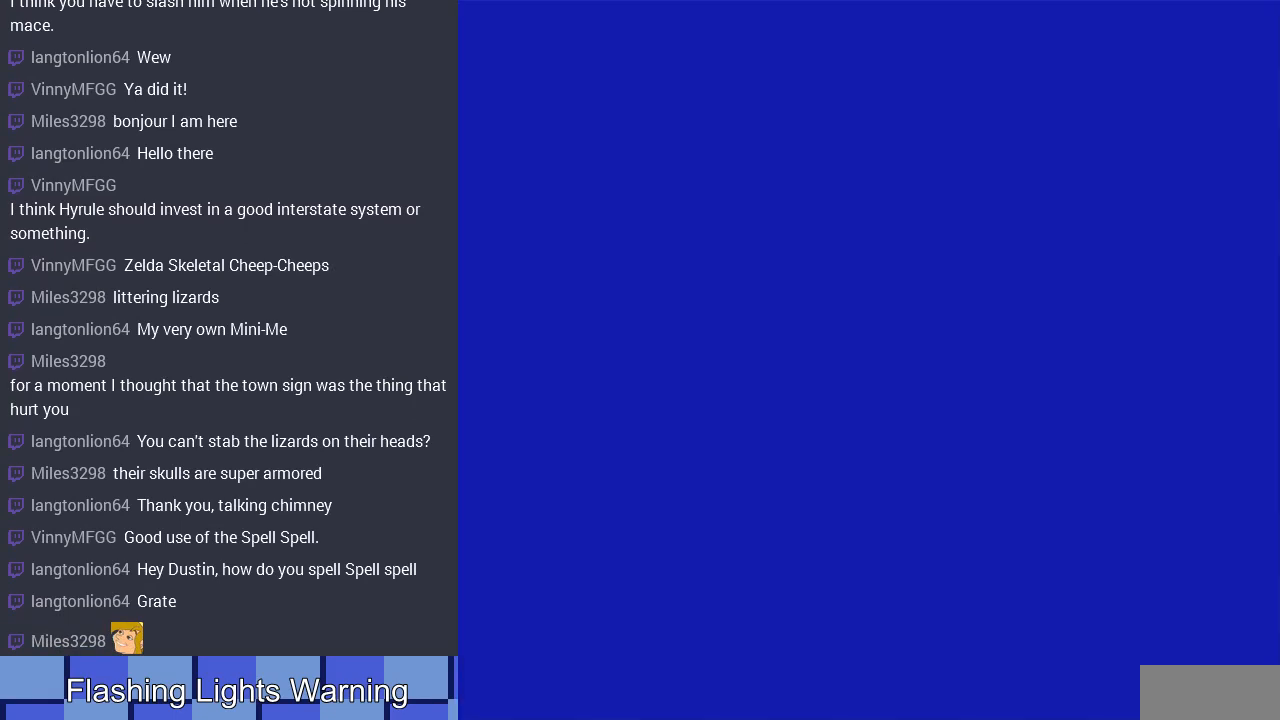
{"buttons": ["DPAD_LEFT"], "events": [[67, "DPAD_LEFT", "down"]]}
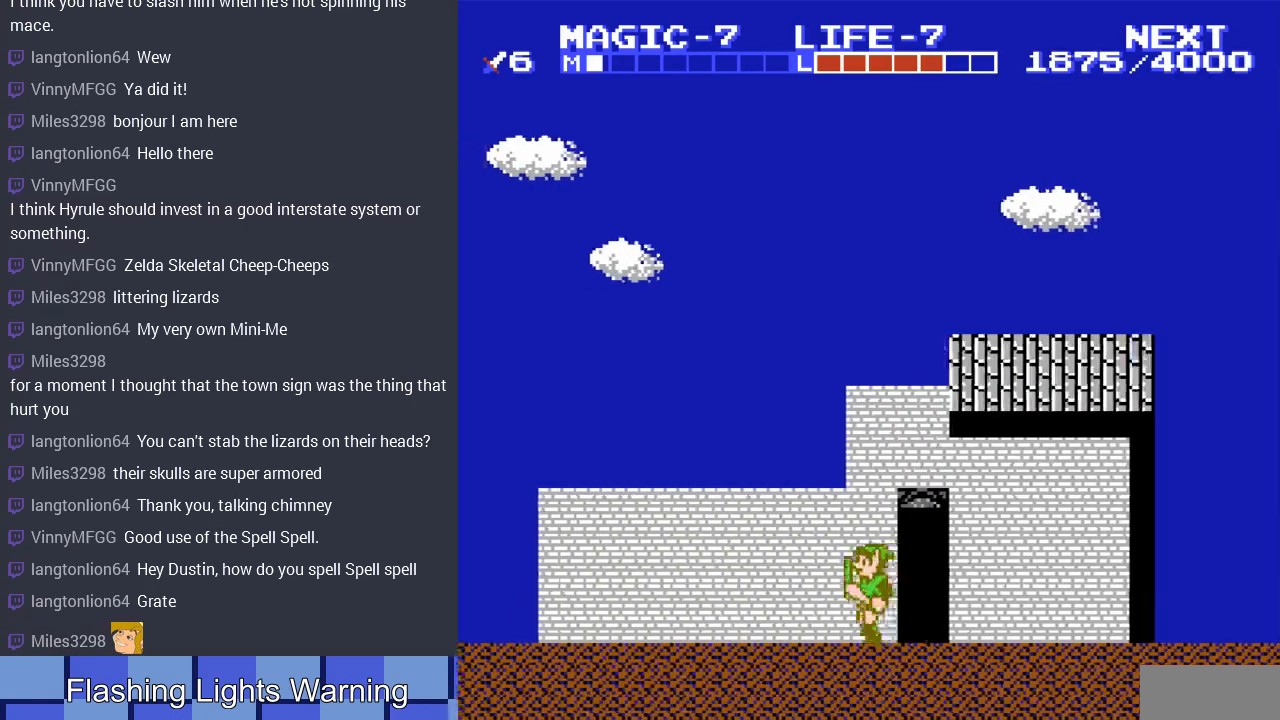
{"buttons": ["DPAD_LEFT"], "events": [[233, "A", "down"], [433, "A", "up"]]}
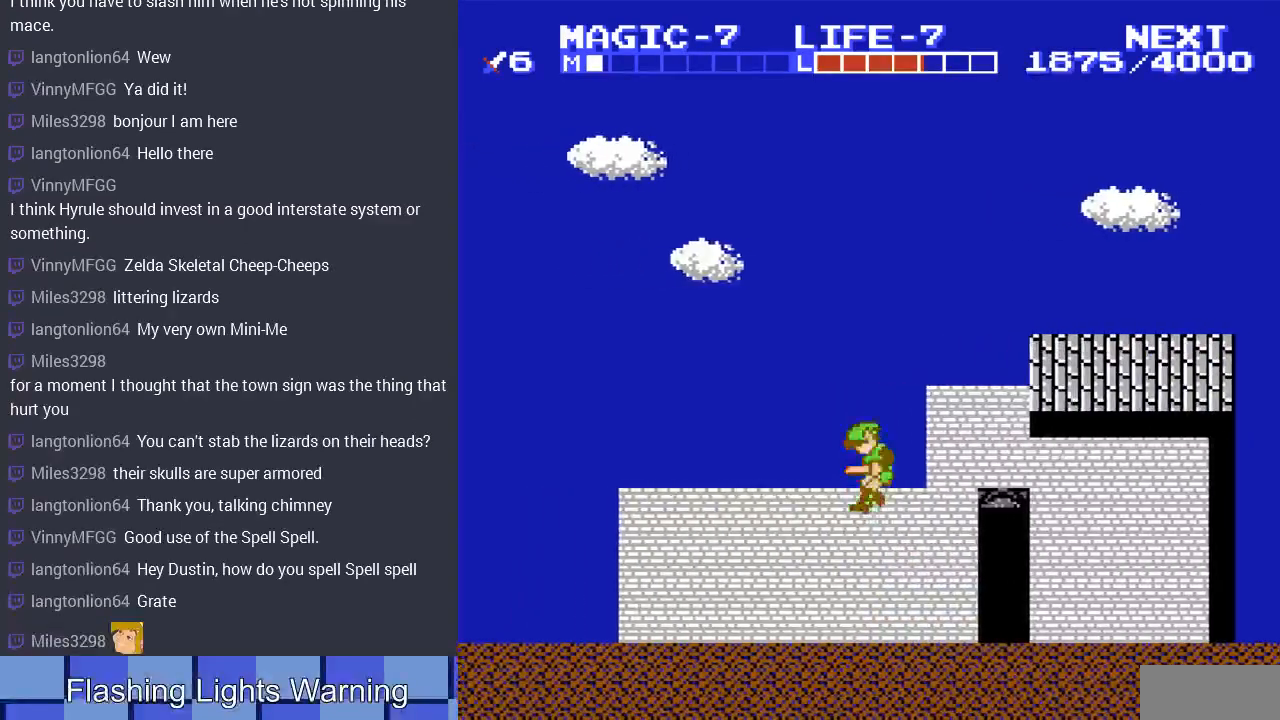
{"buttons": ["DPAD_LEFT"], "events": [[33, "DPAD_DOWN", "down"], [233, "DPAD_DOWN", "up"]]}
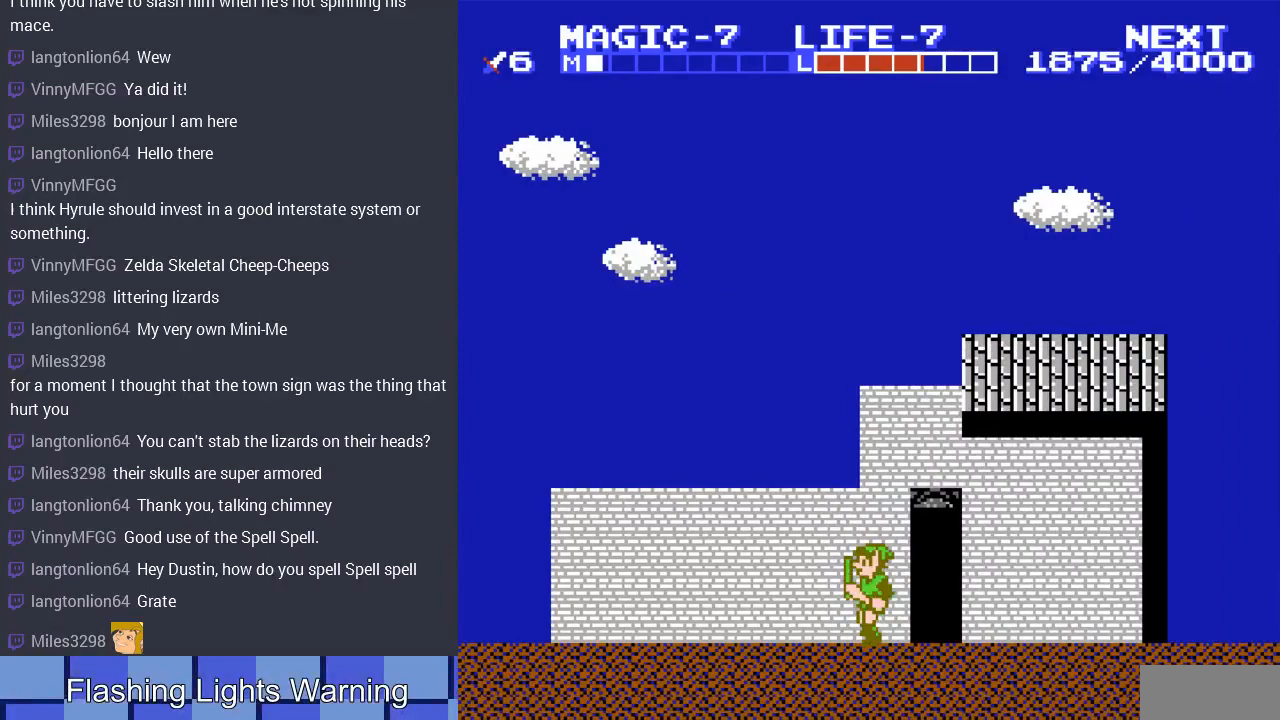
{"buttons": ["A", "DPAD_LEFT"], "events": [[67, "A", "down"], [233, "DPAD_DOWN", "down"], [333, "A", "up"], [500, "A", "down"], [500, "DPAD_DOWN", "up"]]}
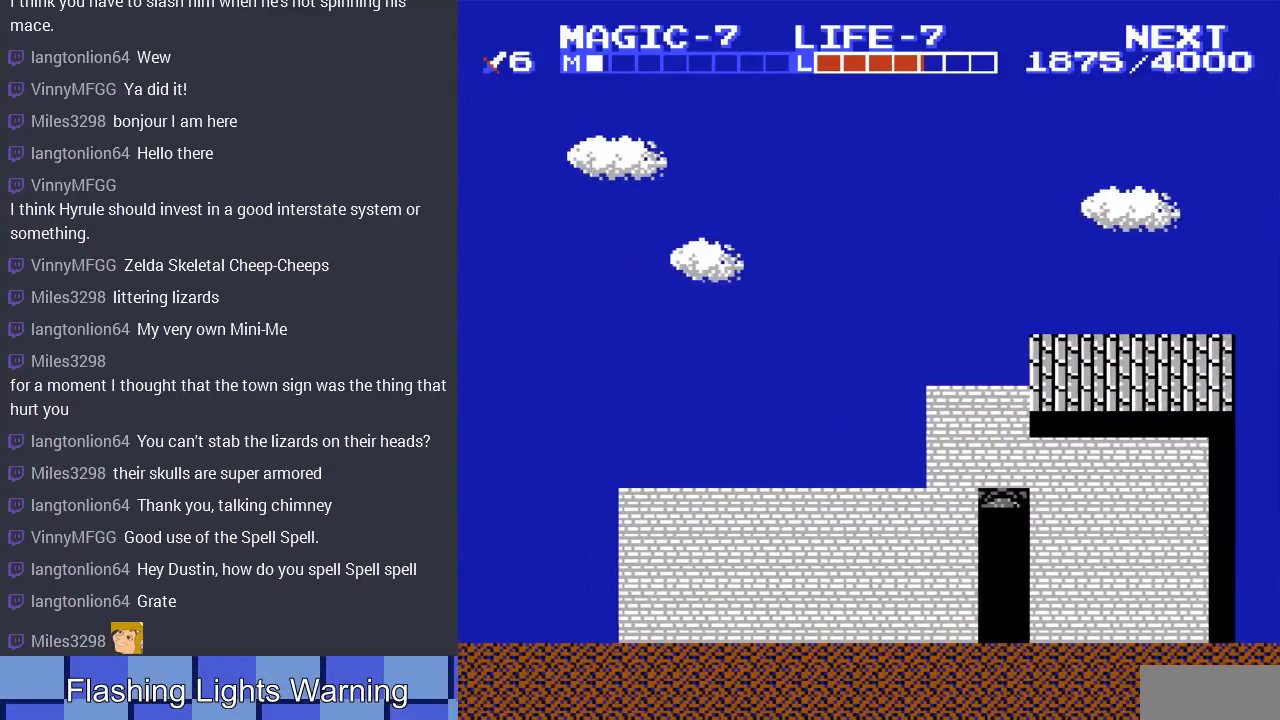
{"buttons": ["A", "DPAD_UP", "DPAD_LEFT"], "events": [[133, "A", "up"], [267, "A", "down"], [400, "DPAD_UP", "down"]]}
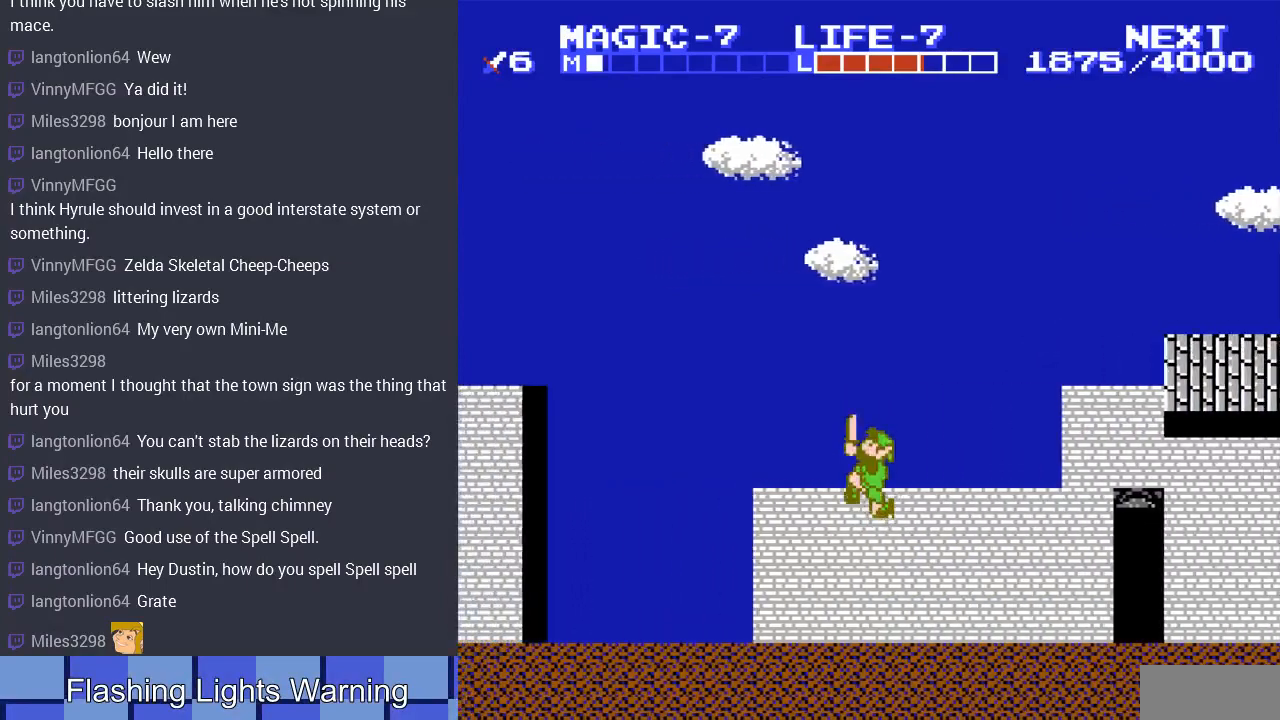
{"buttons": ["A", "DPAD_DOWN", "DPAD_LEFT"], "events": [[33, "A", "up"], [233, "DPAD_UP", "up"], [433, "DPAD_DOWN", "down"], [467, "A", "down"]]}
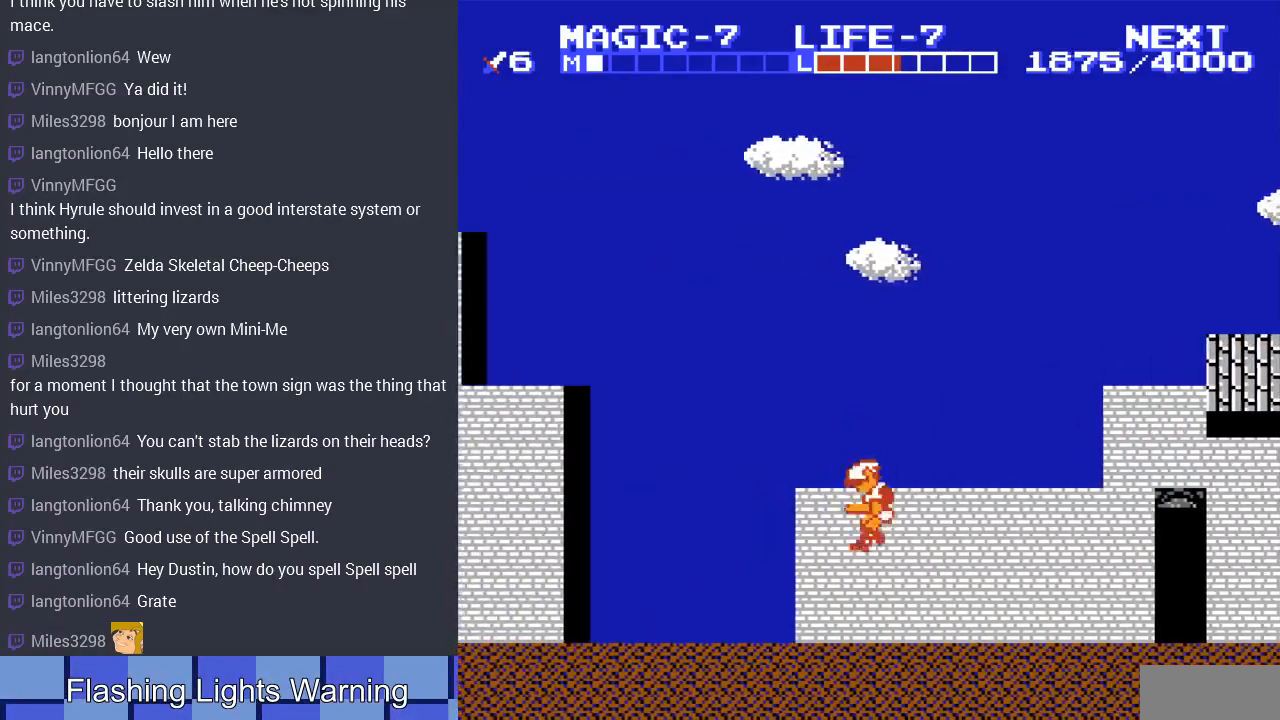
{"buttons": ["DPAD_LEFT"], "events": [[100, "DPAD_DOWN", "up"], [133, "A", "up"]]}
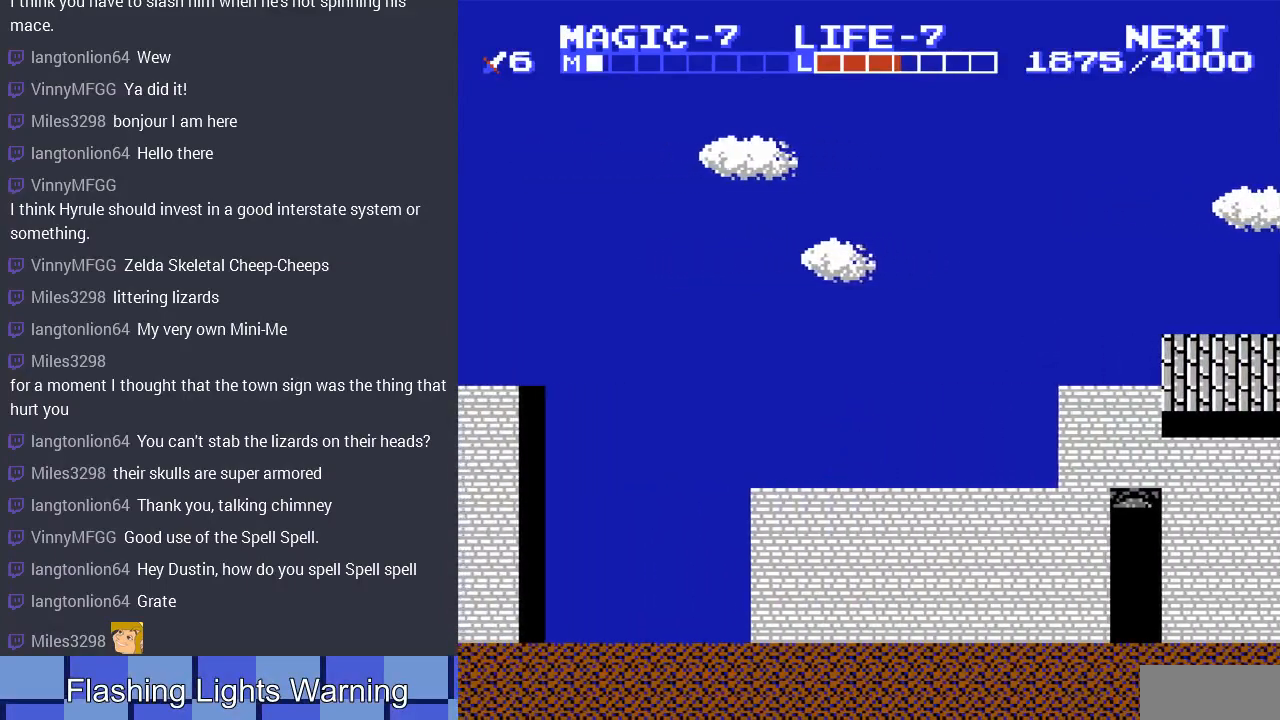
{"buttons": ["DPAD_DOWN", "DPAD_LEFT"], "events": [[200, "A", "down"], [233, "DPAD_DOWN", "down"], [500, "A", "up"]]}
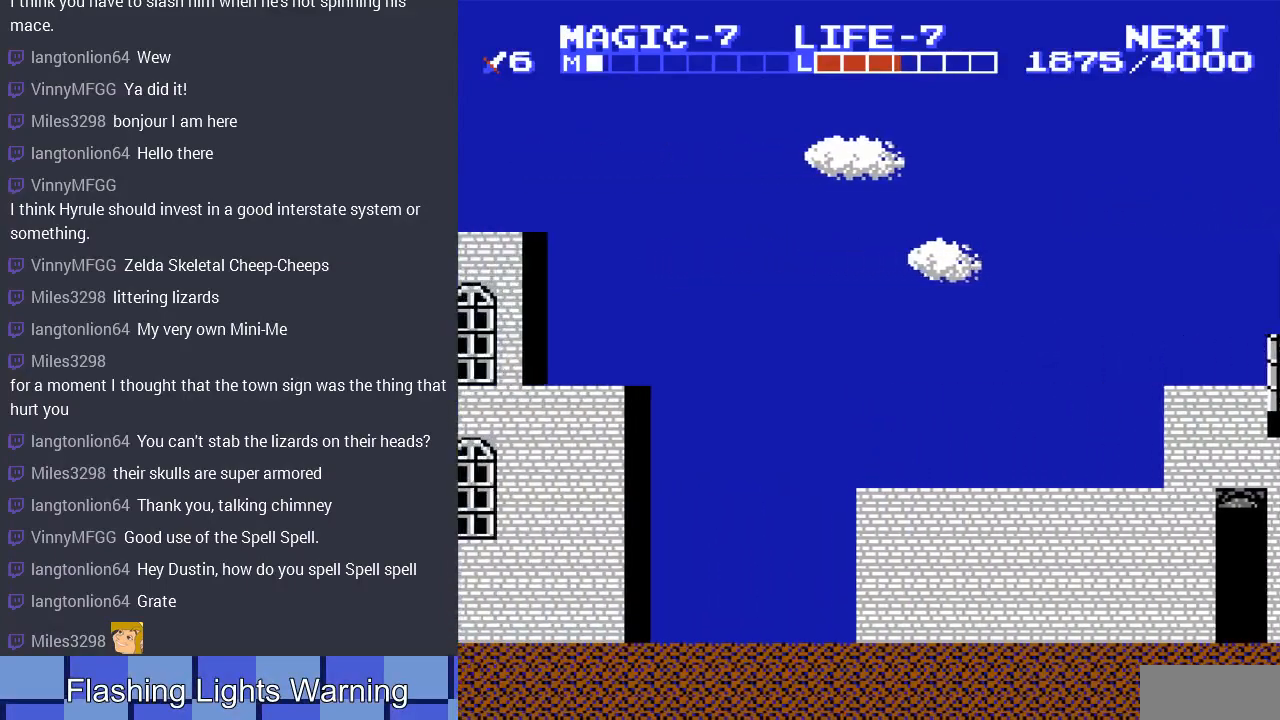
{"buttons": ["A", "DPAD_UP", "DPAD_LEFT"], "events": [[33, "DPAD_DOWN", "up"], [367, "A", "down"], [400, "DPAD_UP", "down"]]}
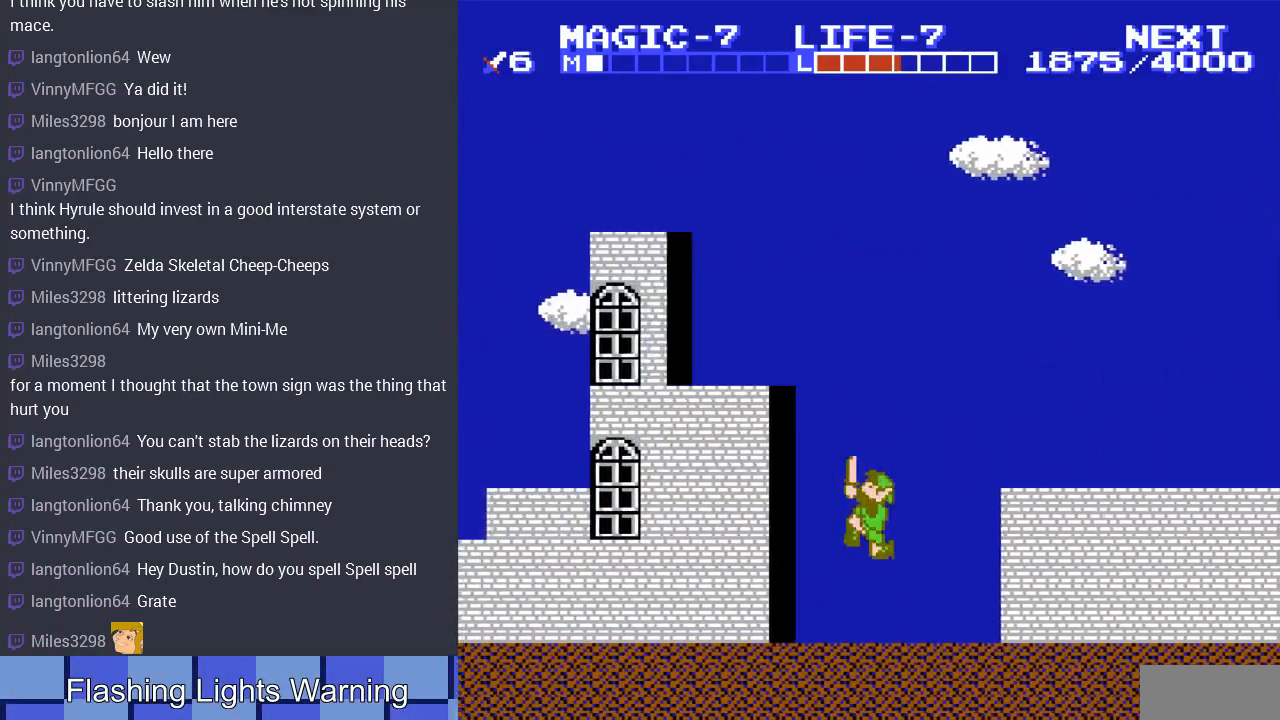
{"buttons": ["DPAD_DOWN", "DPAD_LEFT"], "events": [[267, "A", "up"], [300, "DPAD_UP", "up"], [333, "DPAD_DOWN", "down"]]}
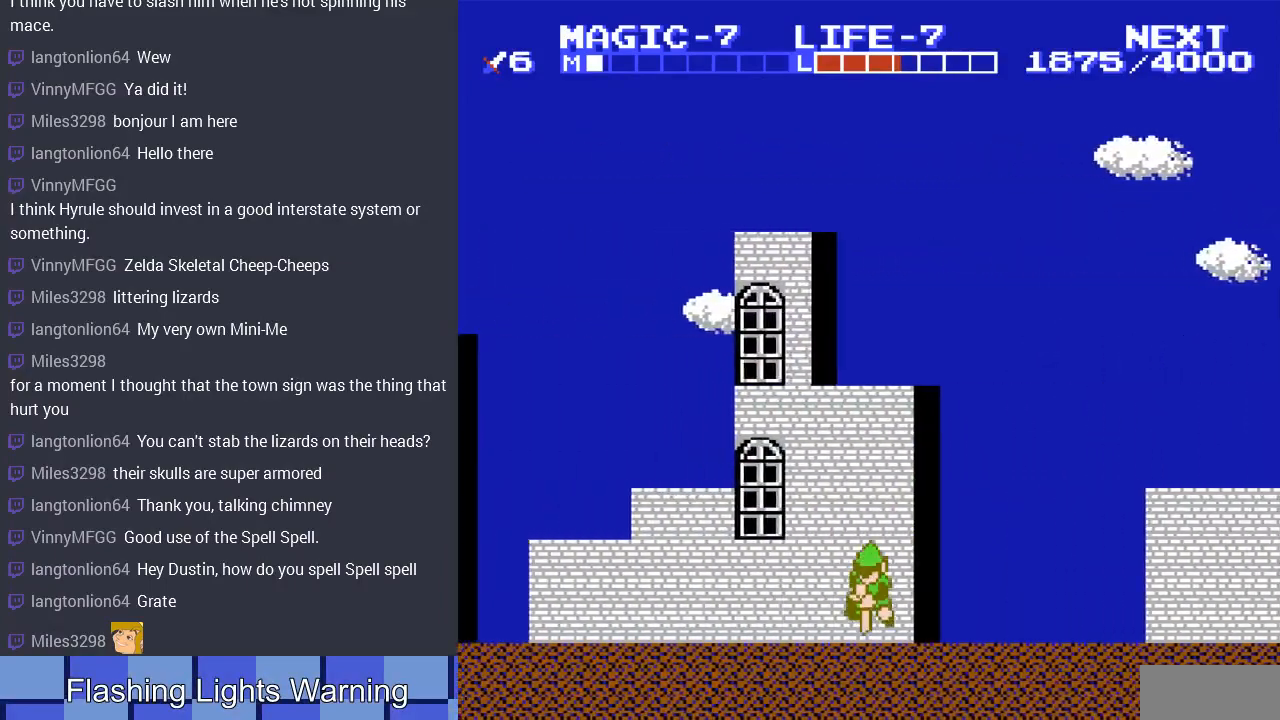
{"buttons": ["DPAD_LEFT"], "events": [[33, "A", "down"], [300, "DPAD_DOWN", "up"], [467, "A", "up"]]}
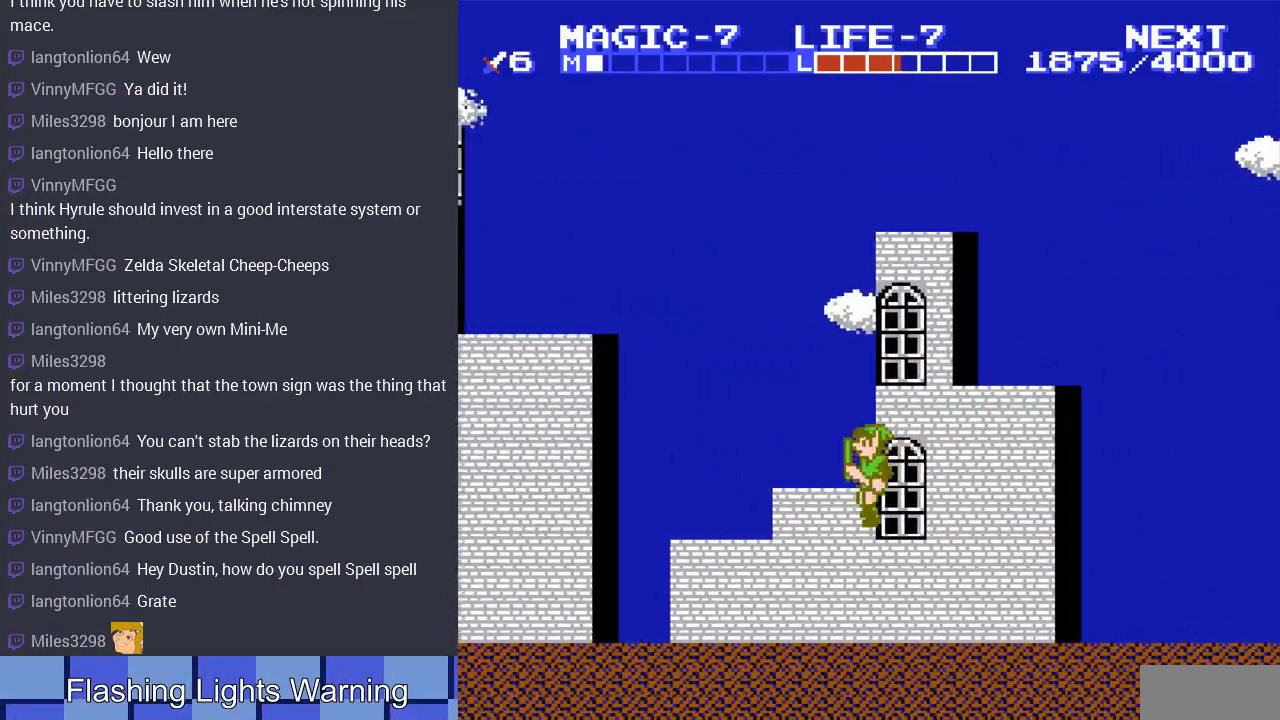
{"buttons": ["A", "DPAD_DOWN", "DPAD_LEFT"], "events": [[233, "A", "down"], [500, "DPAD_DOWN", "down"]]}
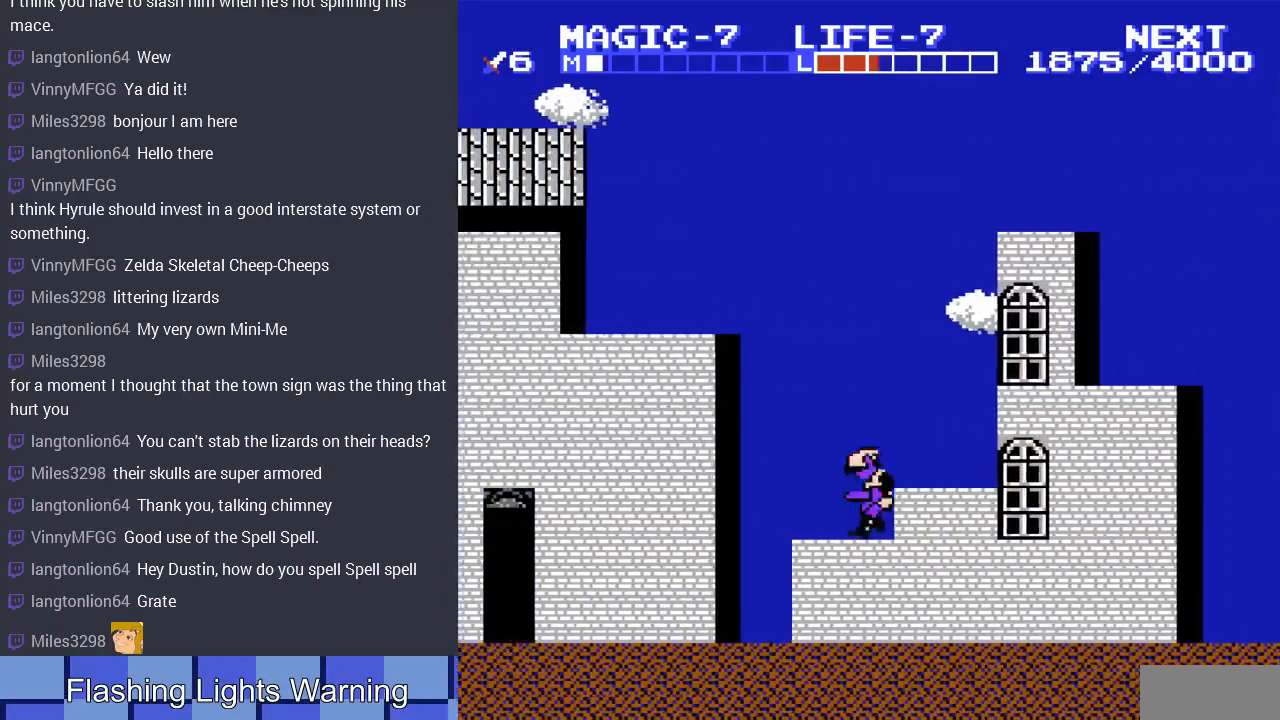
{"buttons": ["A", "DPAD_LEFT"], "events": [[33, "A", "up"], [200, "DPAD_DOWN", "up"], [400, "A", "down"]]}
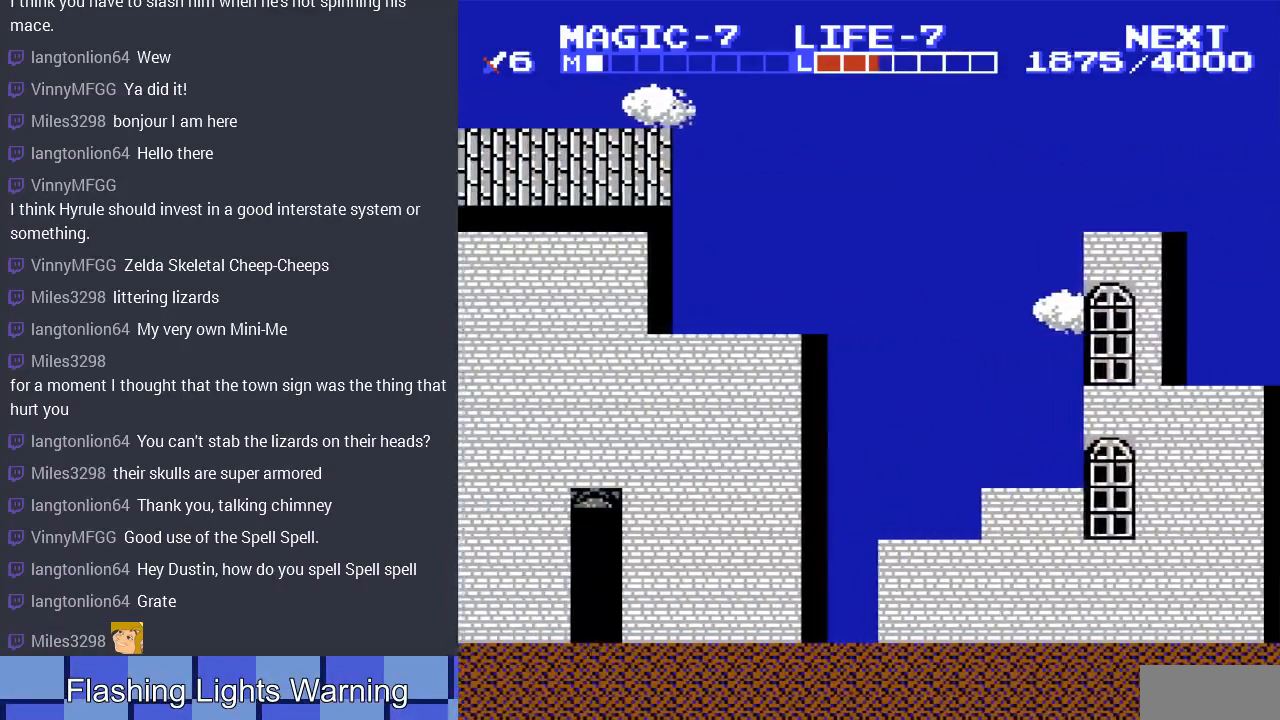
{"buttons": ["DPAD_LEFT"], "events": [[100, "A", "up"]]}
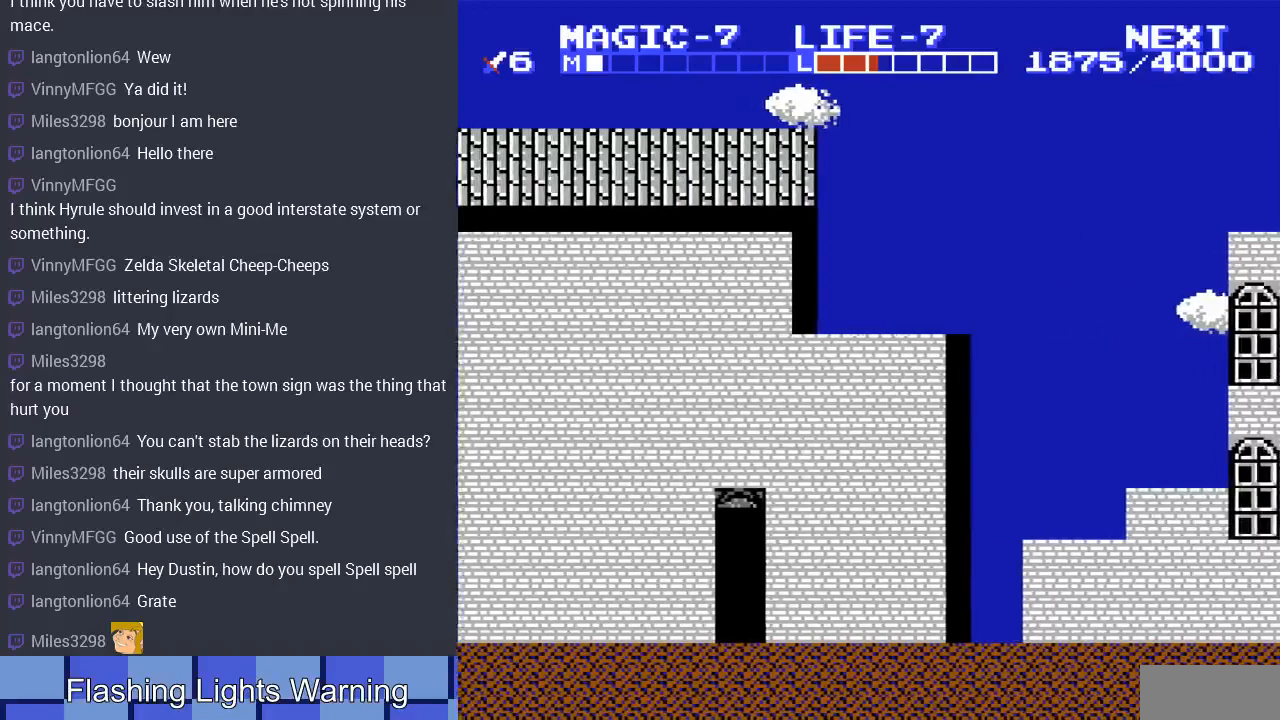
{"buttons": ["DPAD_UP"], "events": [[367, "DPAD_LEFT", "up"], [367, "DPAD_UP", "down"]]}
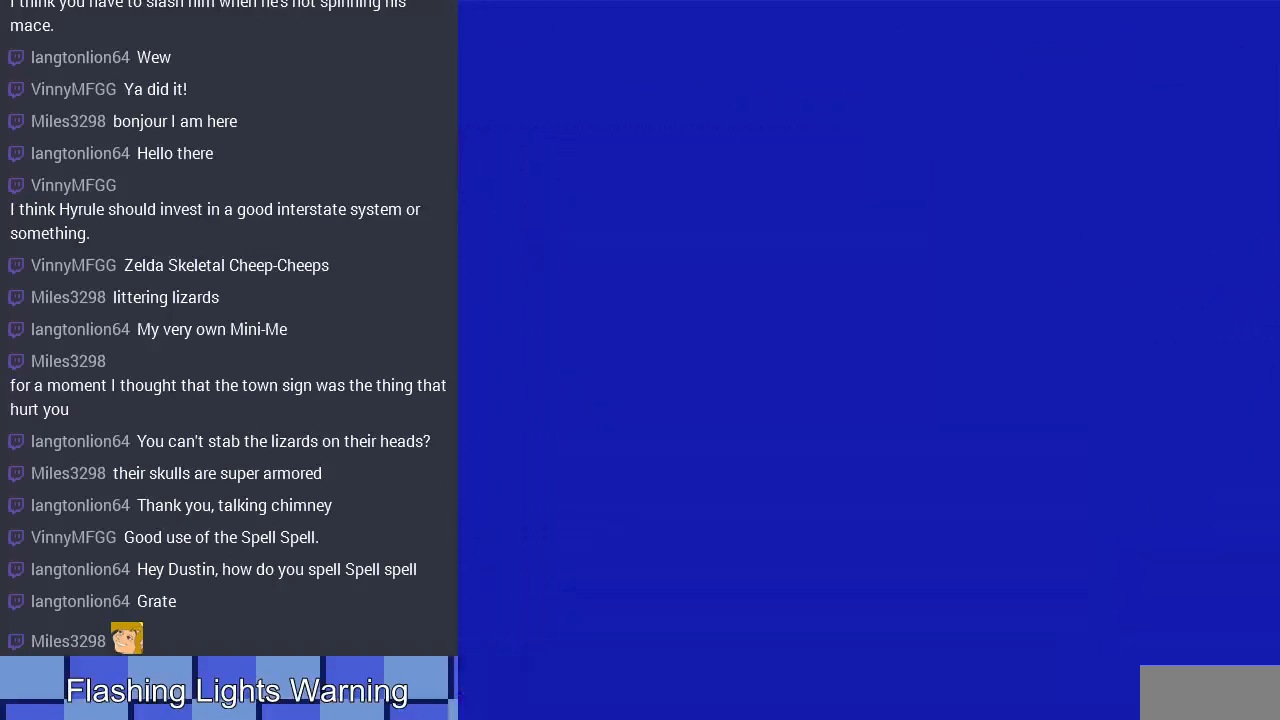
{"buttons": ["DPAD_RIGHT"], "events": [[133, "DPAD_UP", "up"], [400, "DPAD_RIGHT", "down"]]}
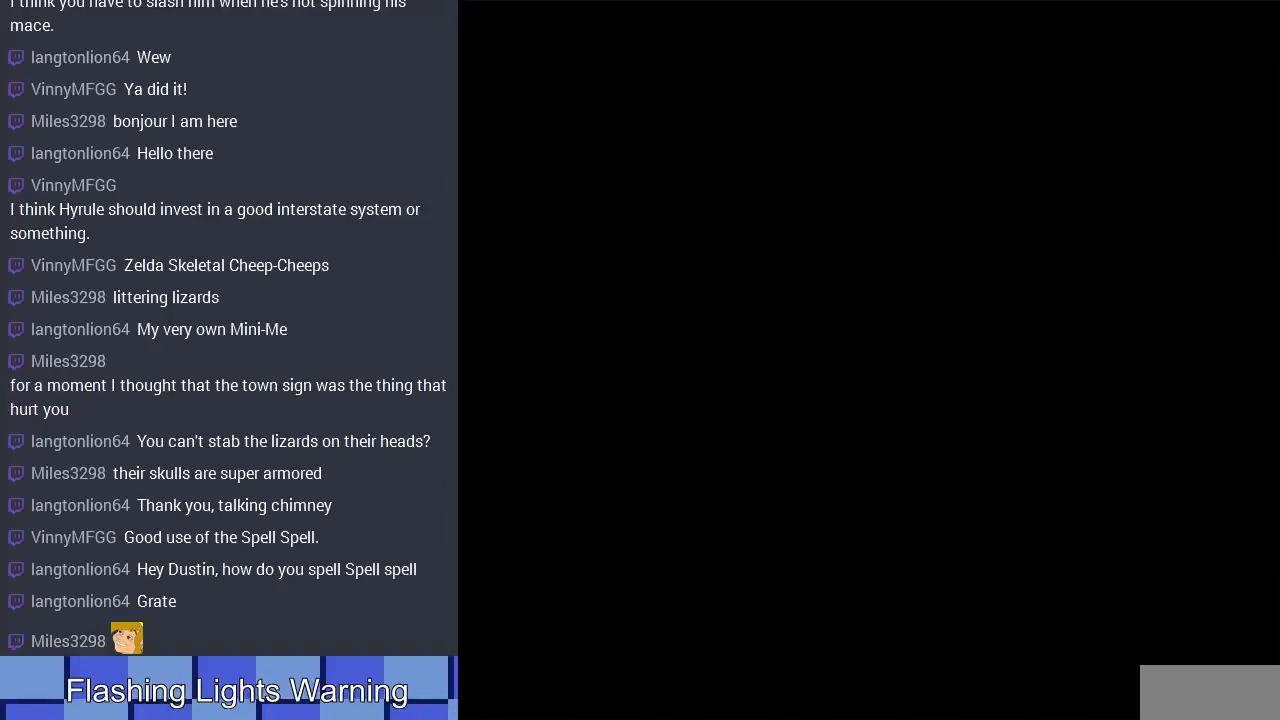
{"buttons": ["DPAD_RIGHT"], "events": []}
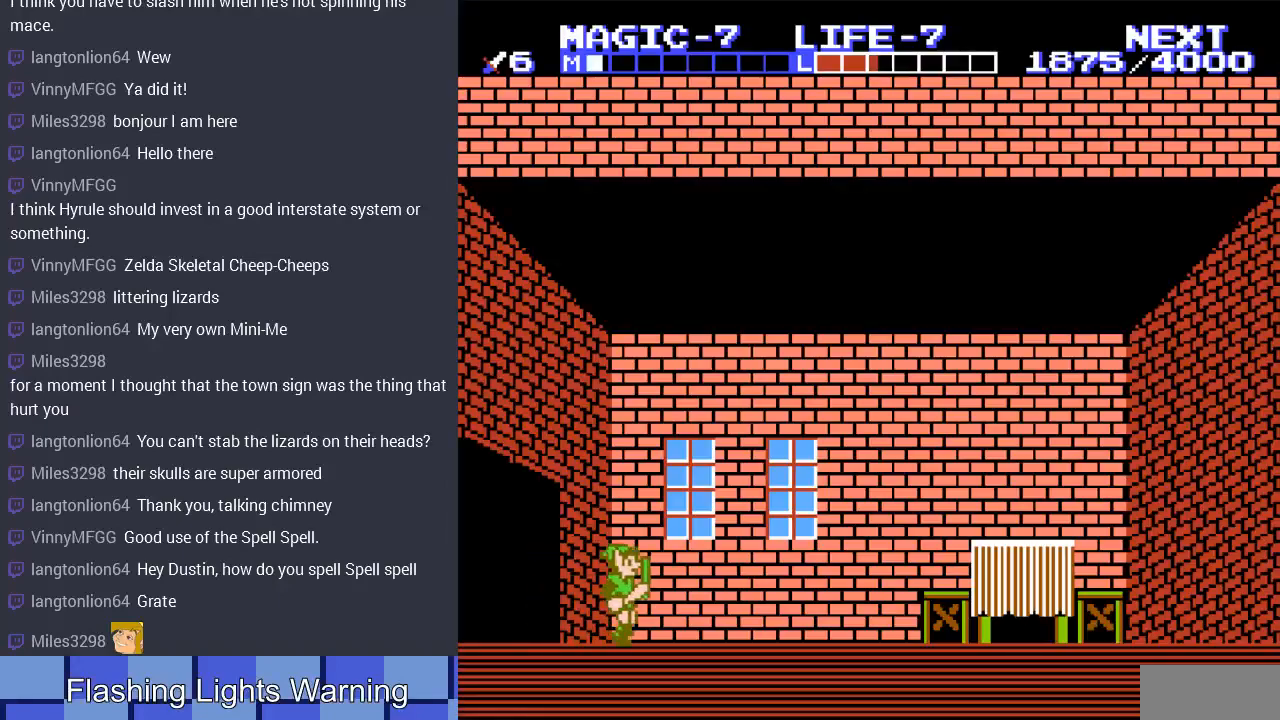
{"buttons": ["B", "DPAD_RIGHT"], "events": [[367, "B", "down"]]}
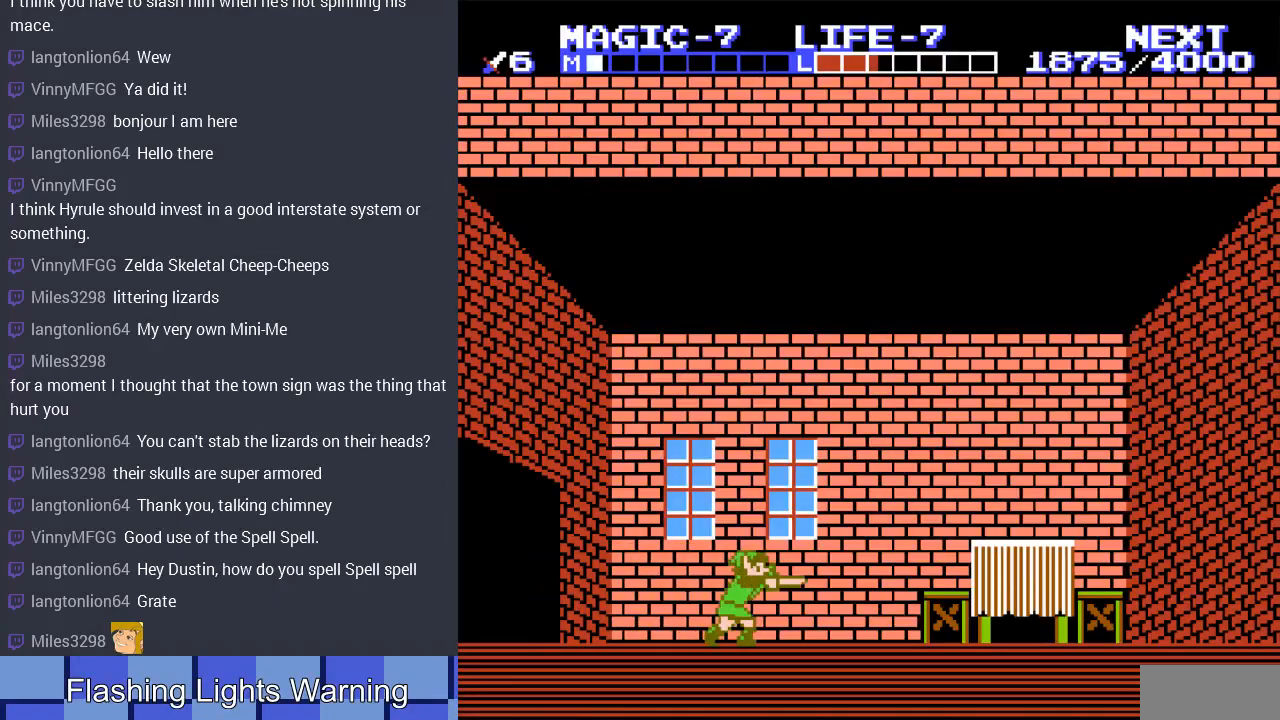
{"buttons": ["DPAD_RIGHT"], "events": [[67, "B", "up"]]}
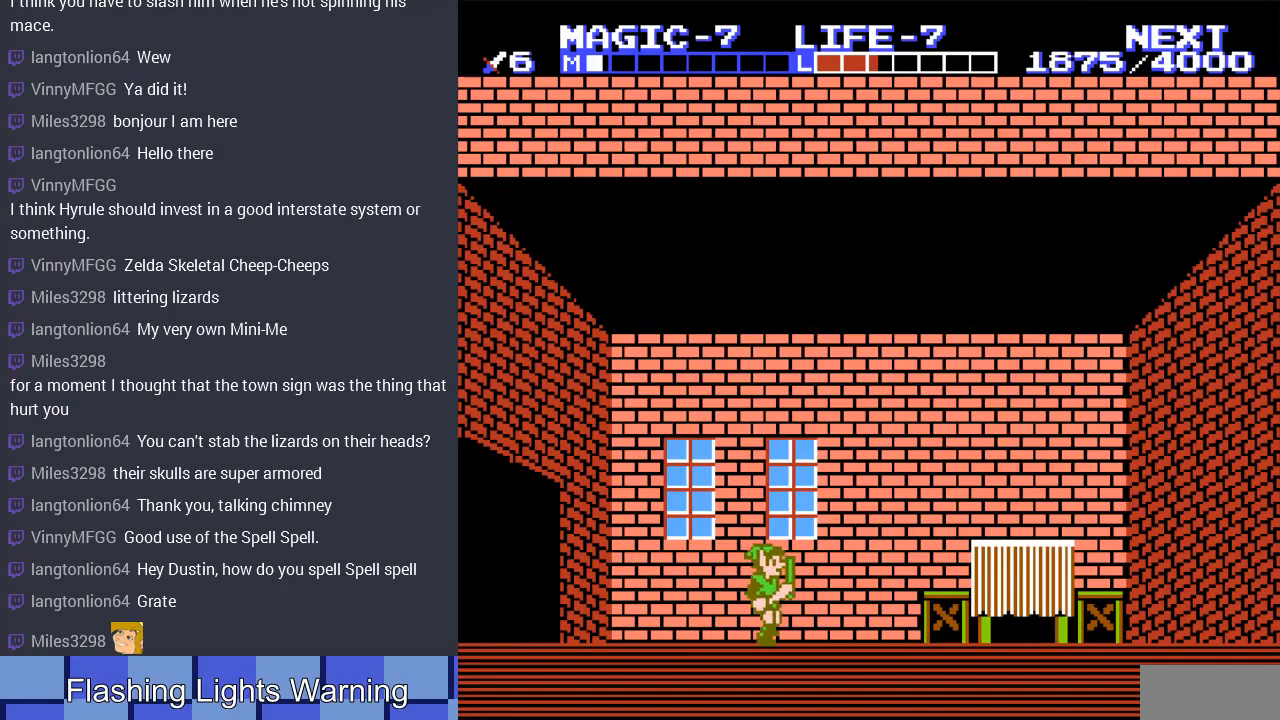
{"buttons": ["DPAD_RIGHT"], "events": []}
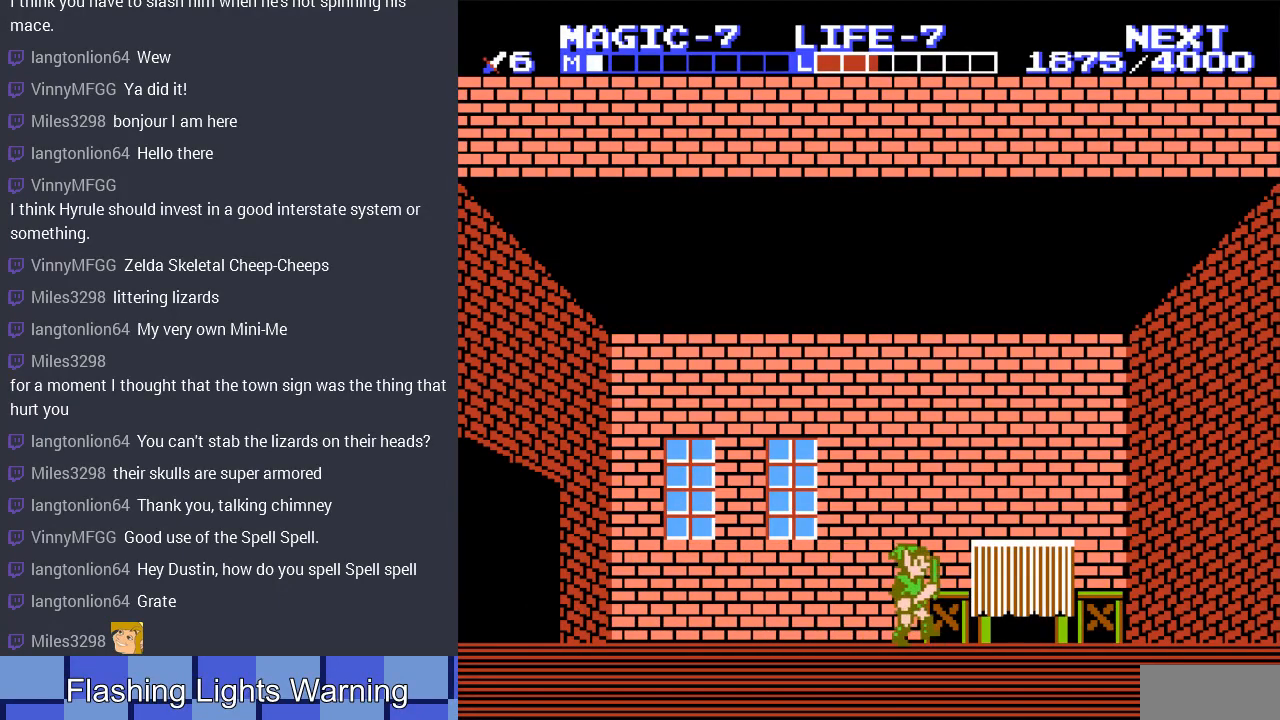
{"buttons": ["B"], "events": [[300, "B", "down"], [333, "DPAD_RIGHT", "up"]]}